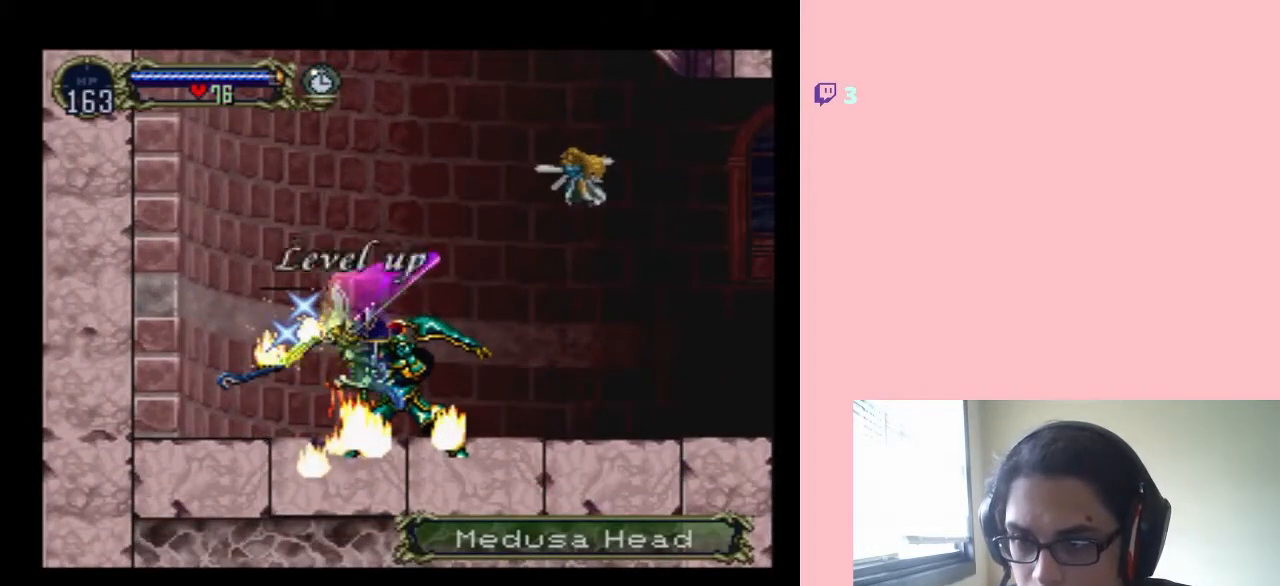
Gameplay with a controller (Nintendo layout); each line is a JSON object with the inputs held at the frame after it. "events" lists button and stick changes between this image and that frame as [ms after this image, input, new state], when the widget could be followed in between. Not read: L2 L3 R2 R3.
{"buttons": ["DPAD_LEFT"], "left_stick": "center", "right_stick": "center", "events": [[383, "DPAD_LEFT", "down"]]}
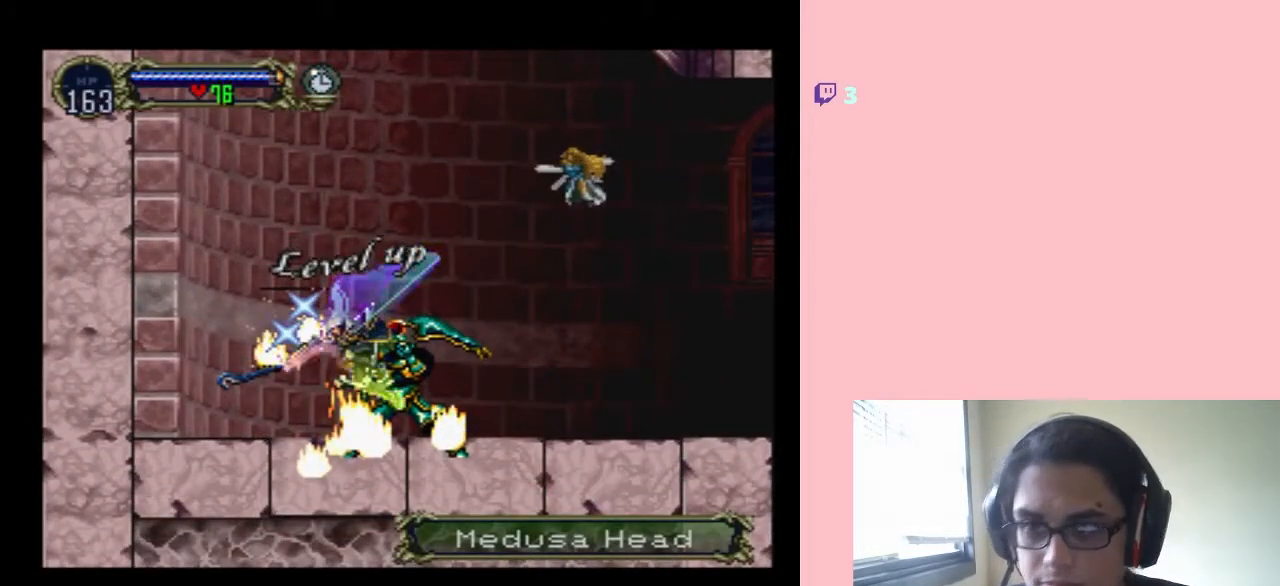
{"buttons": ["DPAD_LEFT"], "left_stick": "center", "right_stick": "center", "events": []}
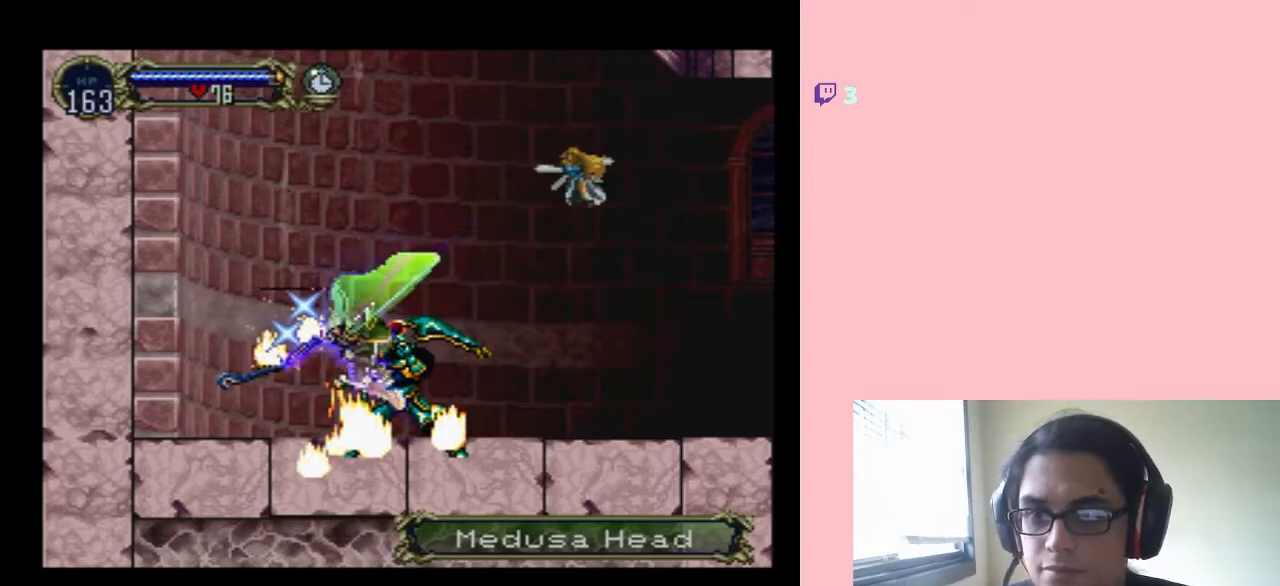
{"buttons": ["B", "DPAD_RIGHT"], "left_stick": "center", "right_stick": "center", "events": [[450, "B", "down"], [450, "DPAD_LEFT", "up"], [450, "DPAD_RIGHT", "down"]]}
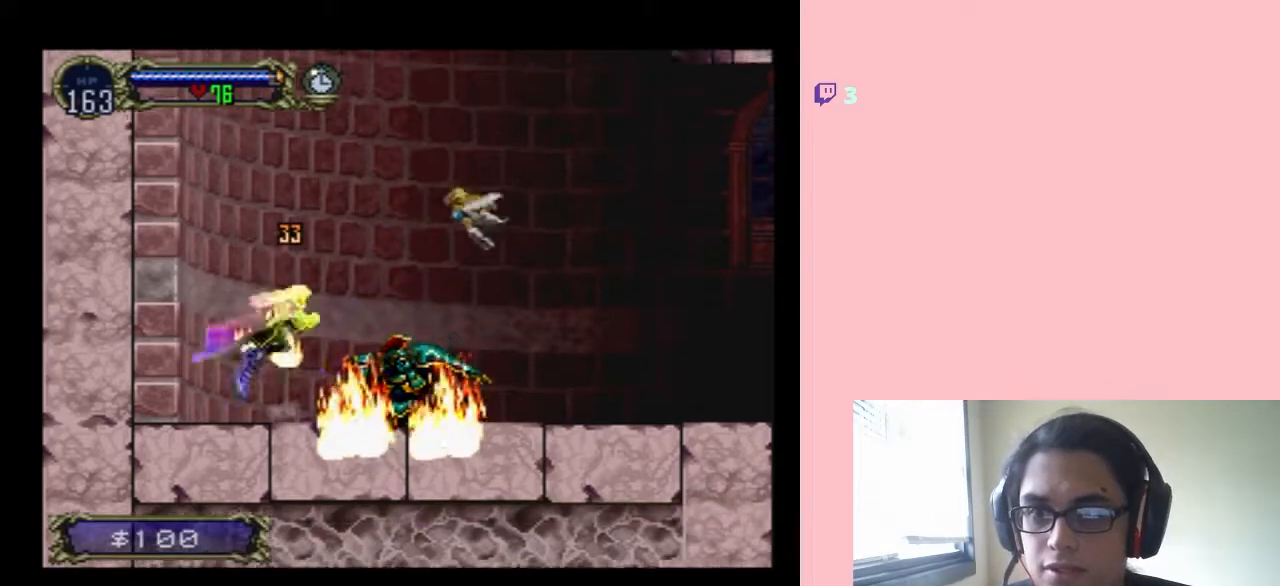
{"buttons": ["DPAD_RIGHT"], "left_stick": "center", "right_stick": "center", "events": [[383, "B", "up"]]}
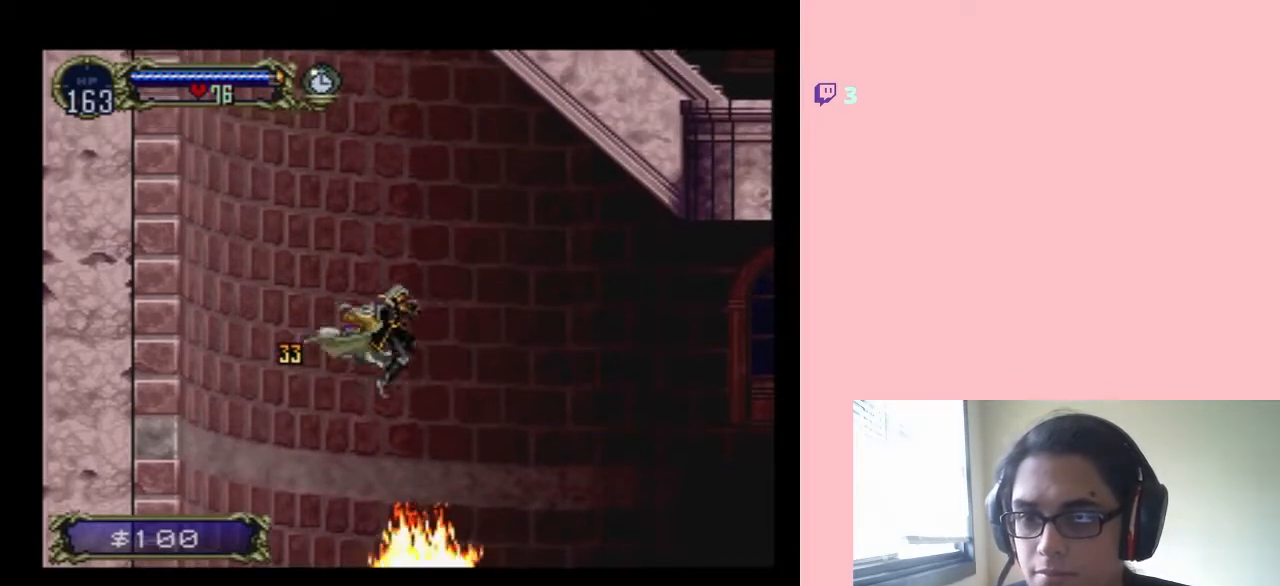
{"buttons": ["DPAD_RIGHT"], "left_stick": "center", "right_stick": "center", "events": []}
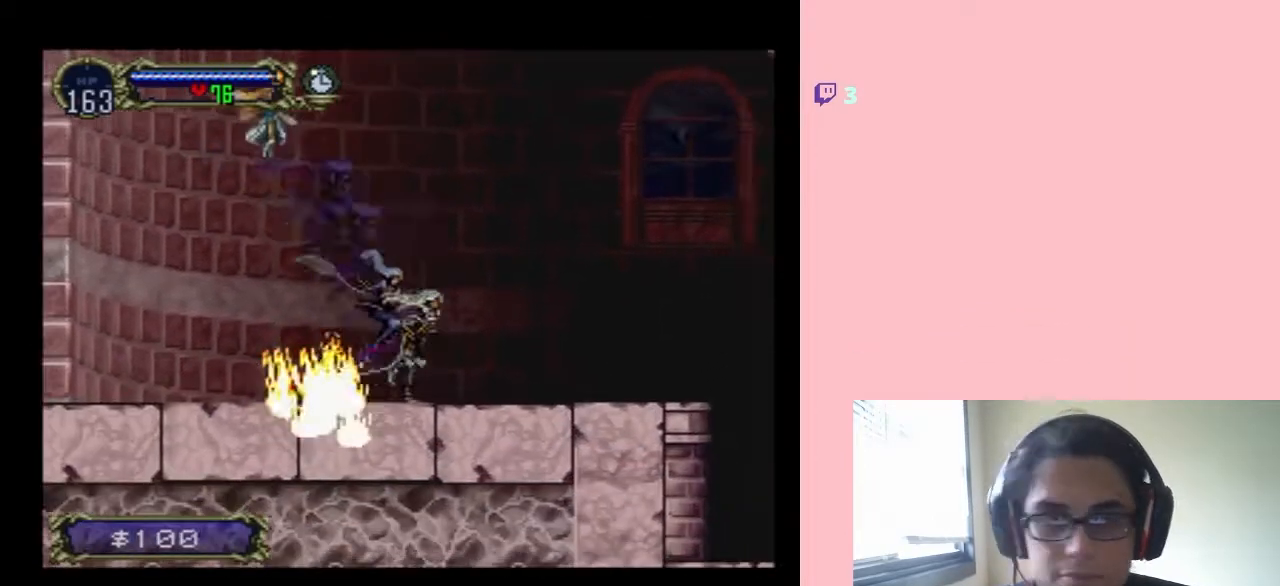
{"buttons": ["DPAD_RIGHT"], "left_stick": "center", "right_stick": "center", "events": [[33, "B", "down"], [283, "B", "up"]]}
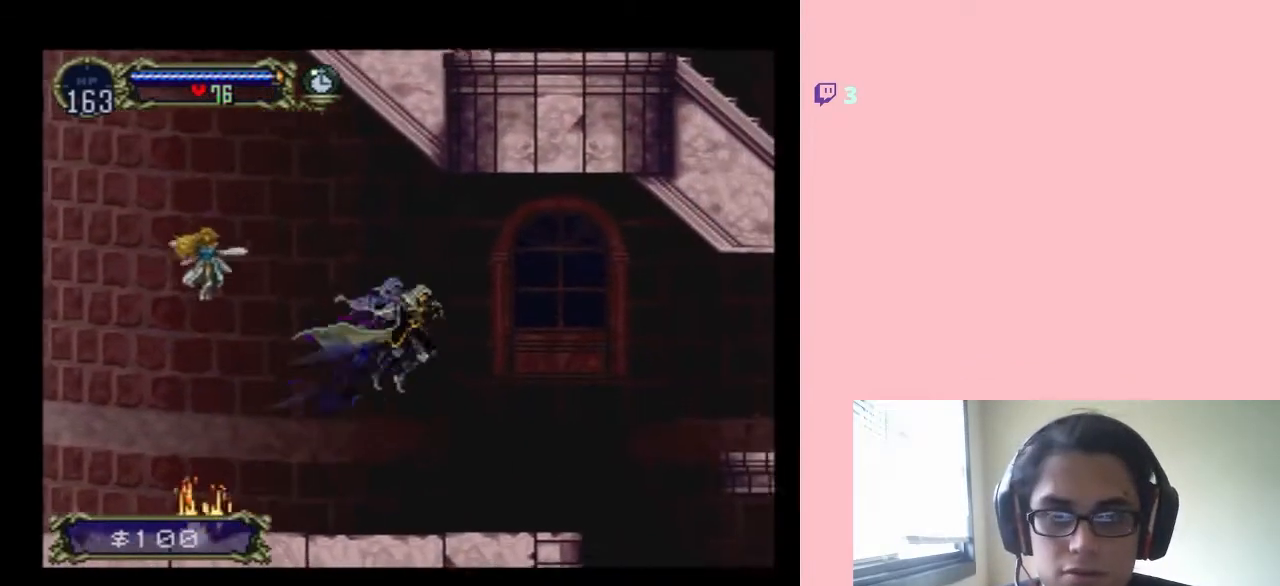
{"buttons": ["B", "DPAD_RIGHT"], "left_stick": "center", "right_stick": "center", "events": [[450, "B", "down"]]}
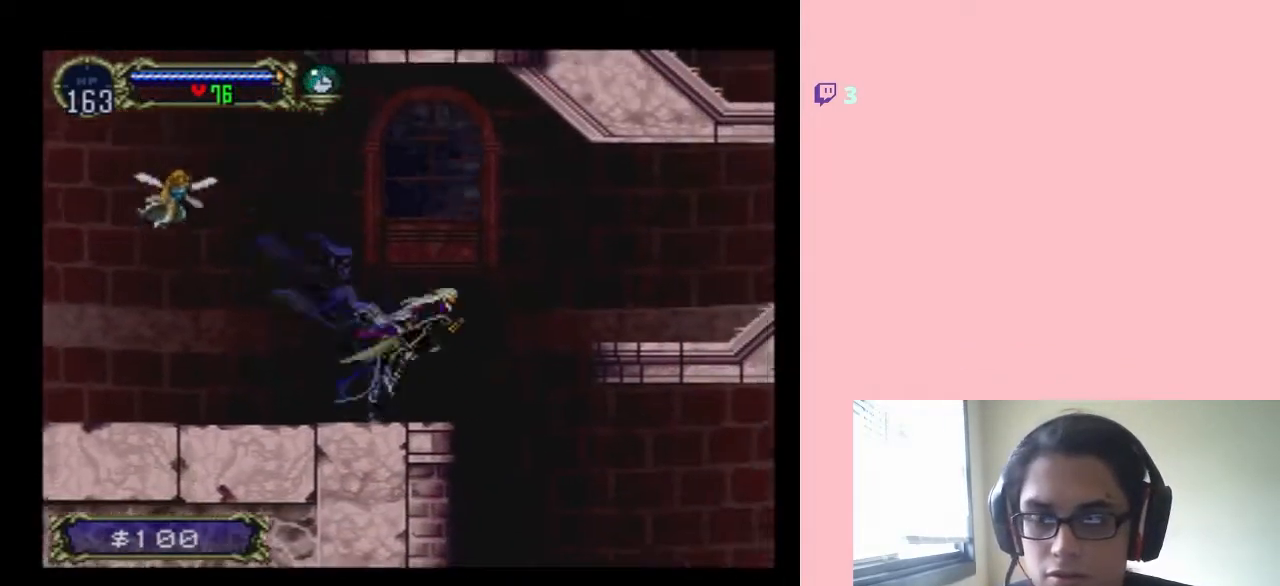
{"buttons": ["DPAD_RIGHT"], "left_stick": "center", "right_stick": "center", "events": [[433, "B", "up"]]}
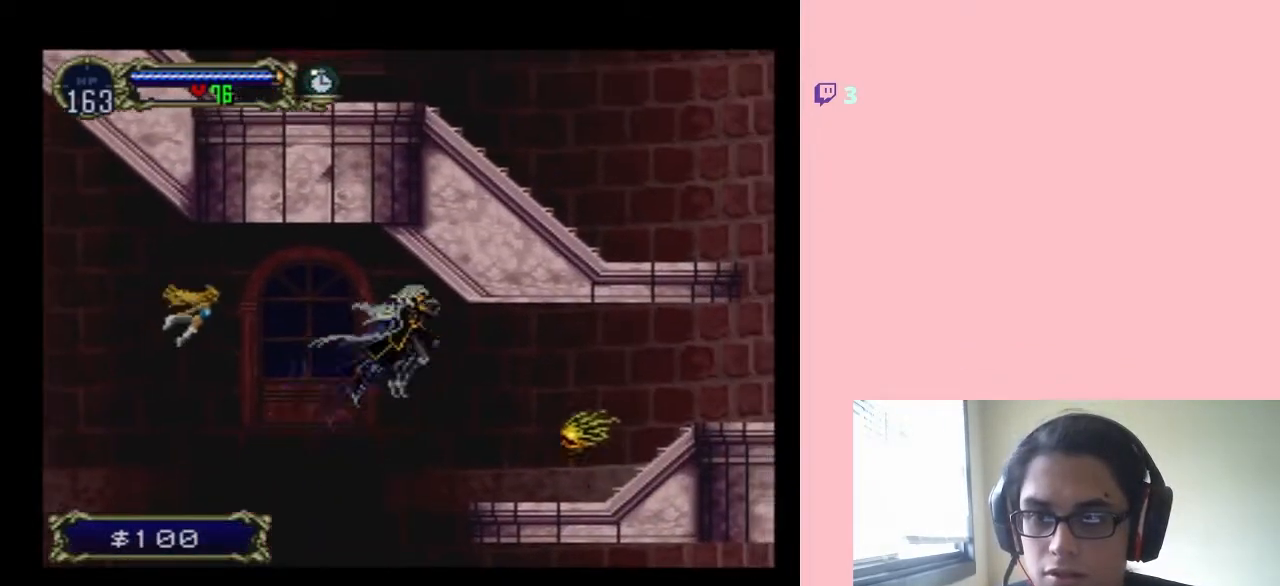
{"buttons": ["DPAD_DOWN"], "left_stick": "center", "right_stick": "center", "events": [[167, "Y", "down"], [267, "DPAD_DOWN", "down"], [300, "DPAD_RIGHT", "up"], [483, "Y", "up"]]}
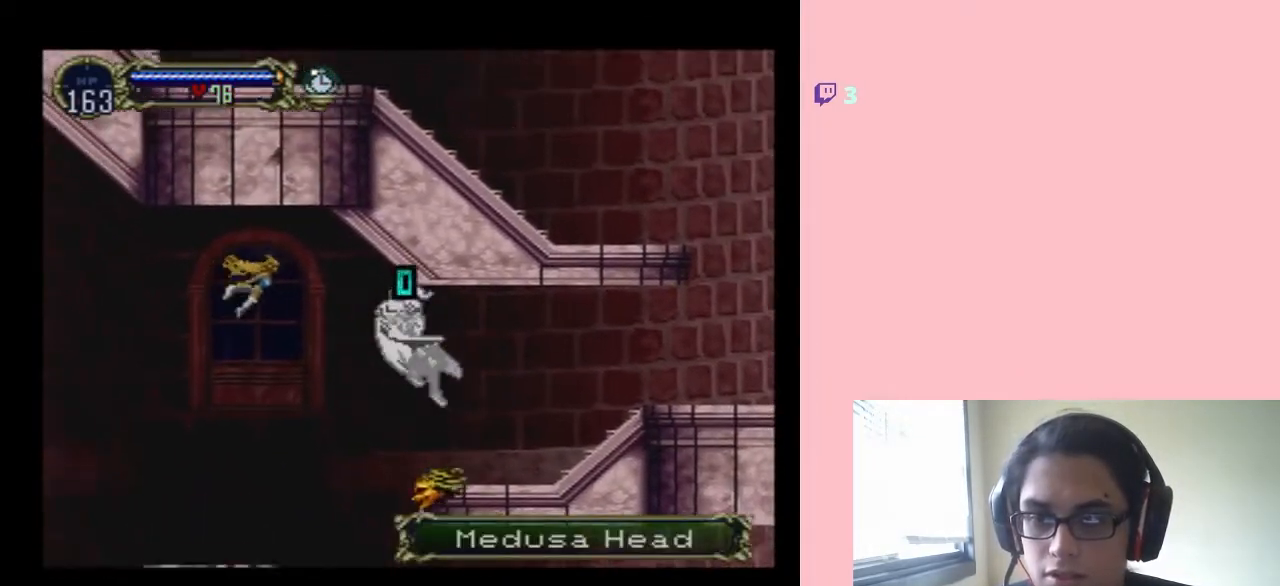
{"buttons": ["B", "DPAD_UP", "DPAD_LEFT"], "left_stick": "center", "right_stick": "center"}